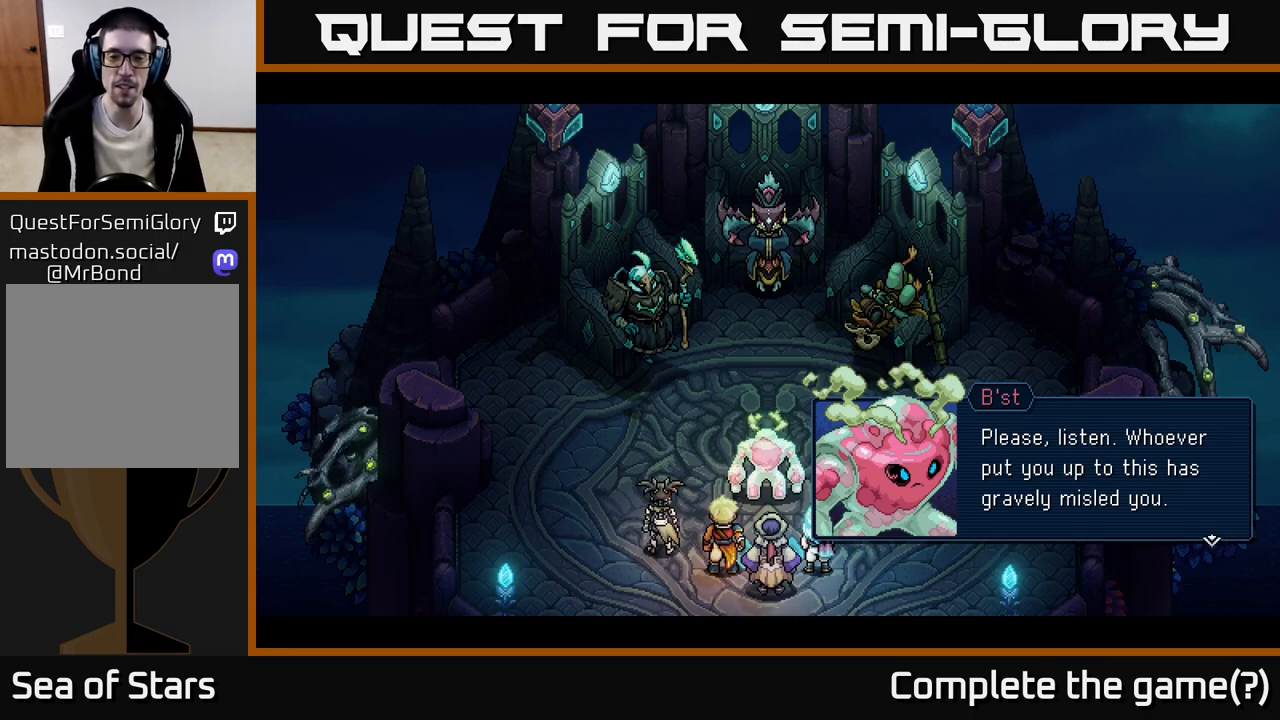
Gameplay with a controller (Xbox layout); each line is a JSON object with the inputs held at the frame after it. "events" lists button and stick changes between this image and that frame as [ms after this image, input, new state], when the widget could be followed in between. Not read: right_stick.
{"buttons": [], "left_stick": "center", "events": [[117, "A", "down"], [217, "A", "up"]]}
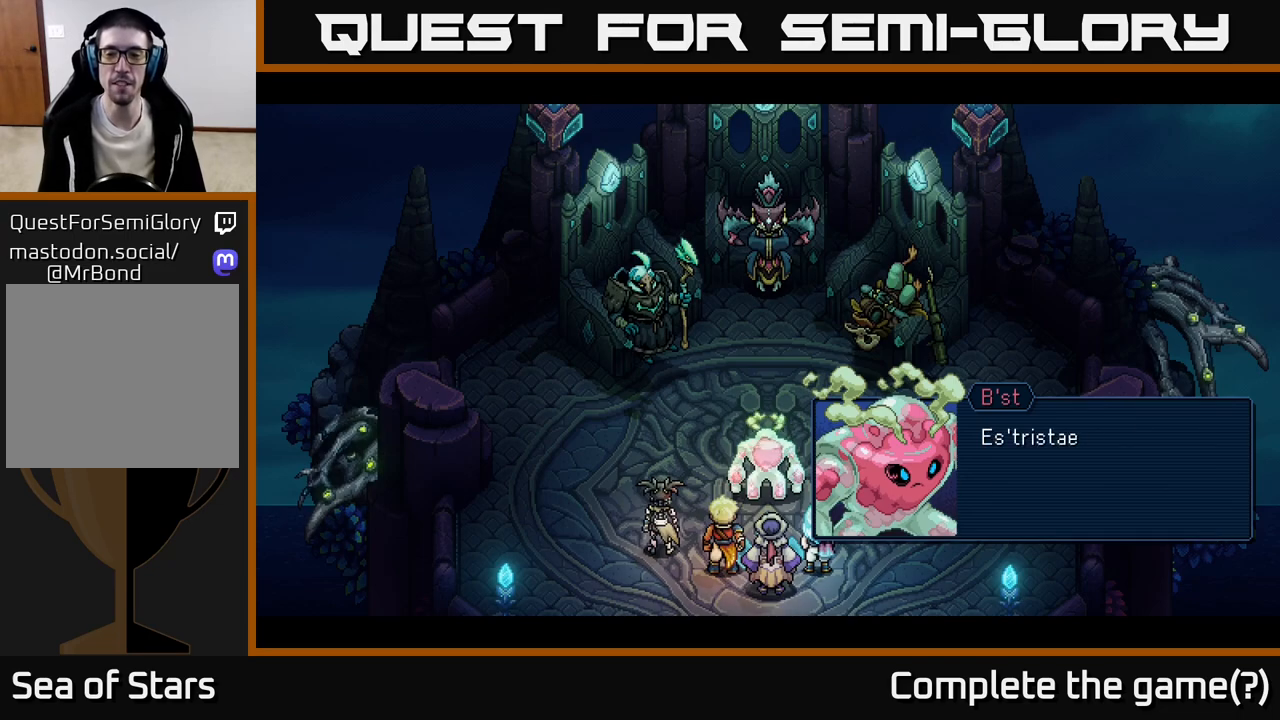
{"buttons": [], "left_stick": "center", "events": []}
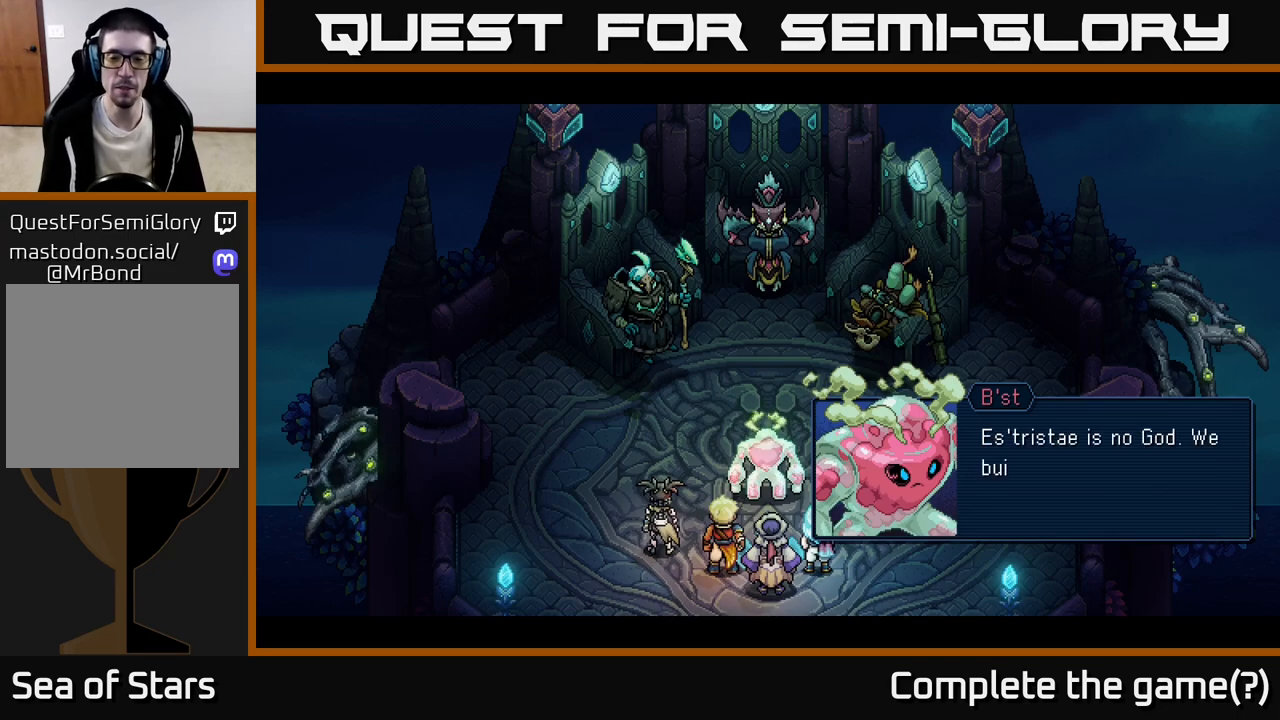
{"buttons": [], "left_stick": "center", "events": []}
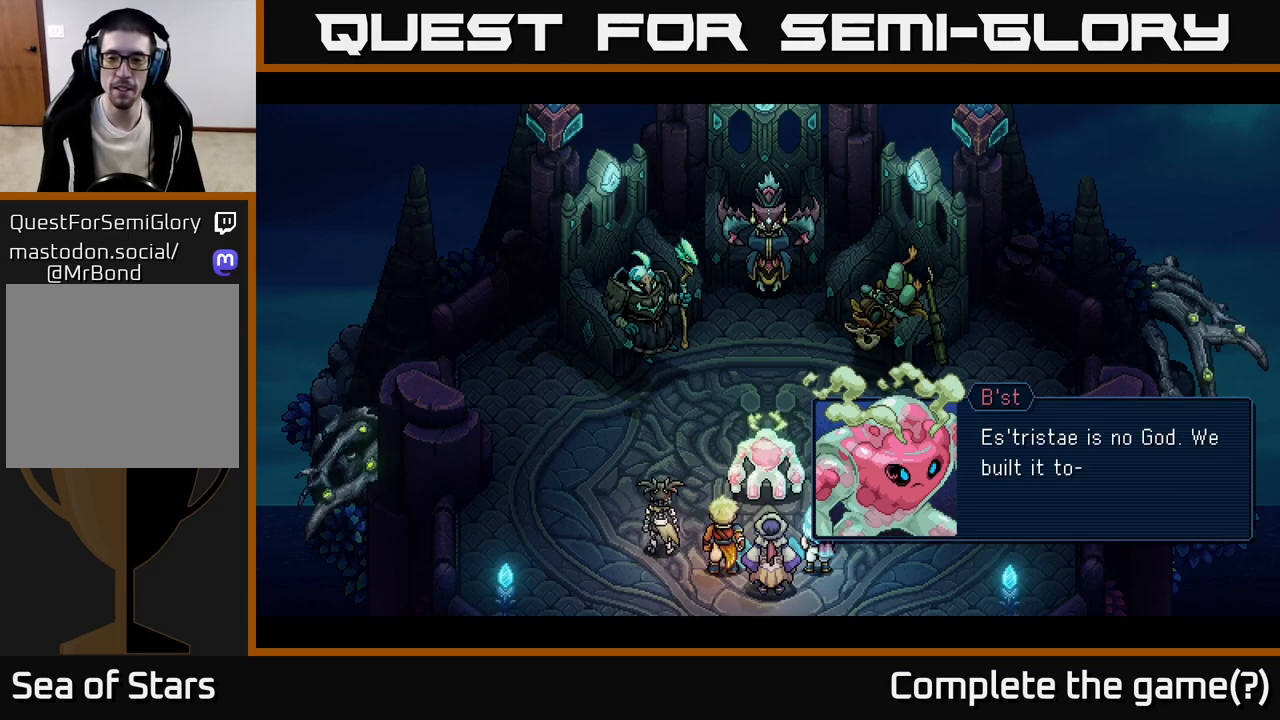
{"buttons": [], "left_stick": "center", "events": []}
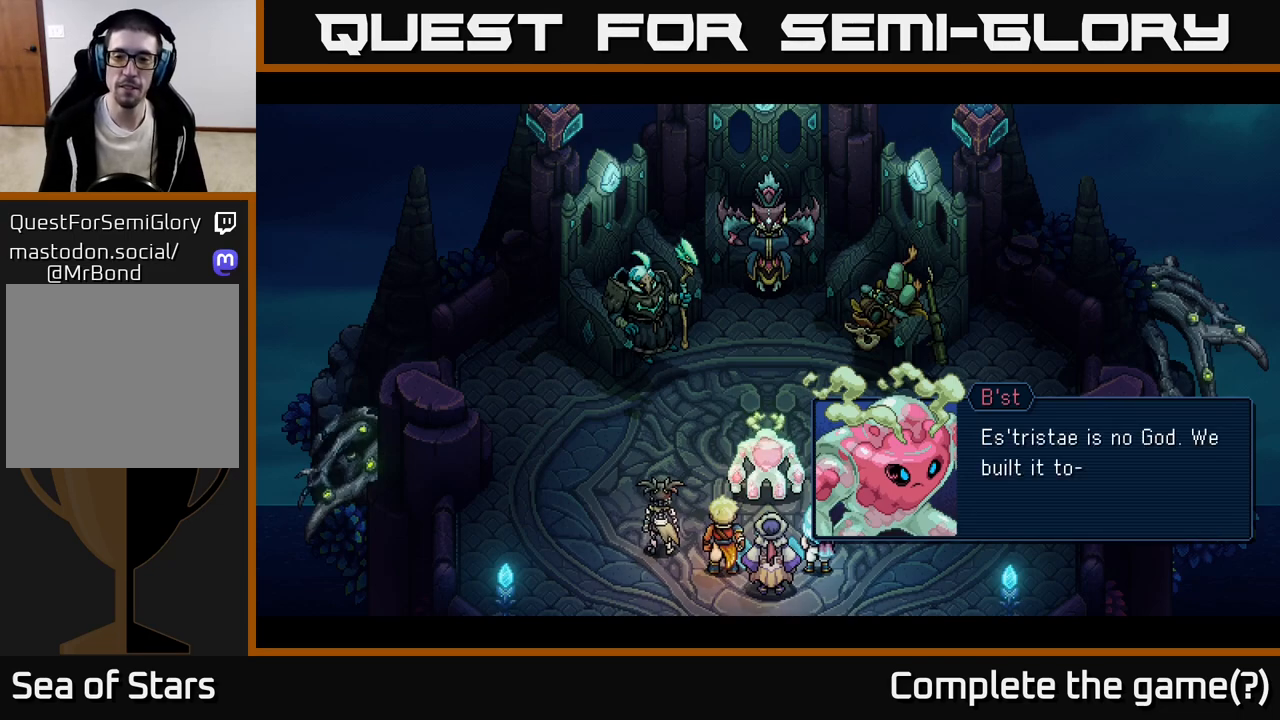
{"buttons": [], "left_stick": "center", "events": [[17, "A", "down"], [167, "A", "up"]]}
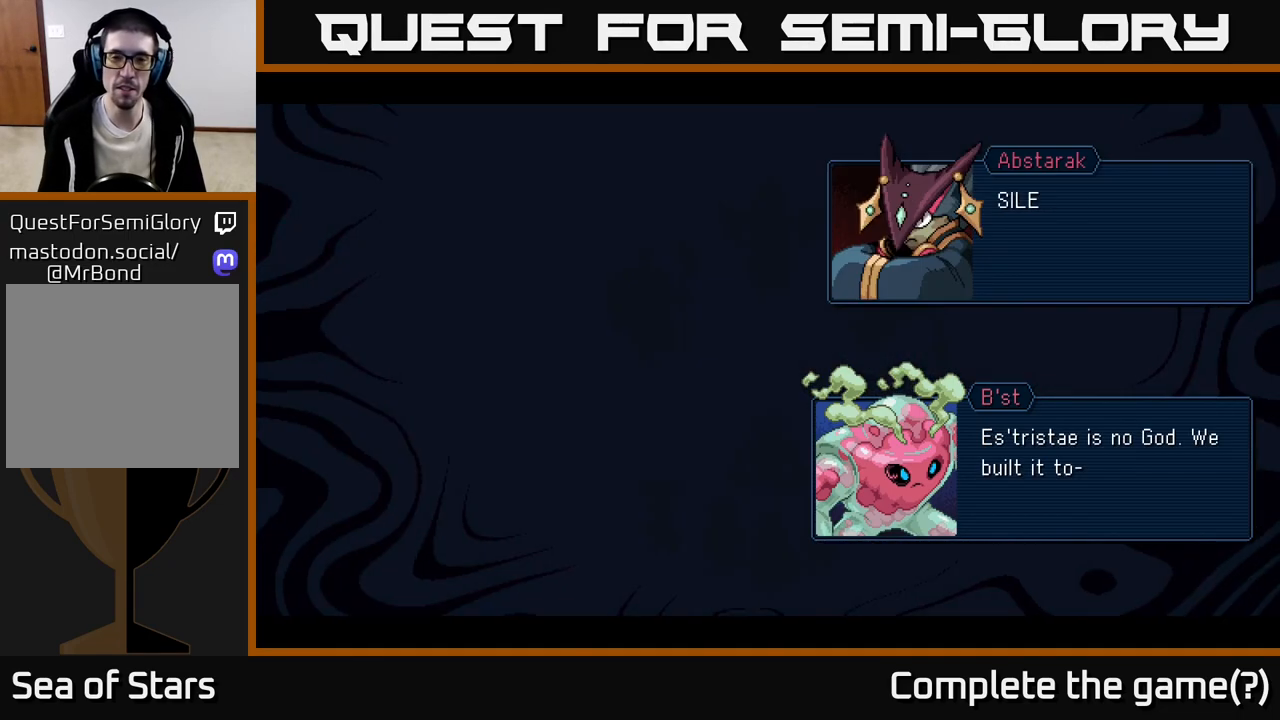
{"buttons": [], "left_stick": "center", "events": []}
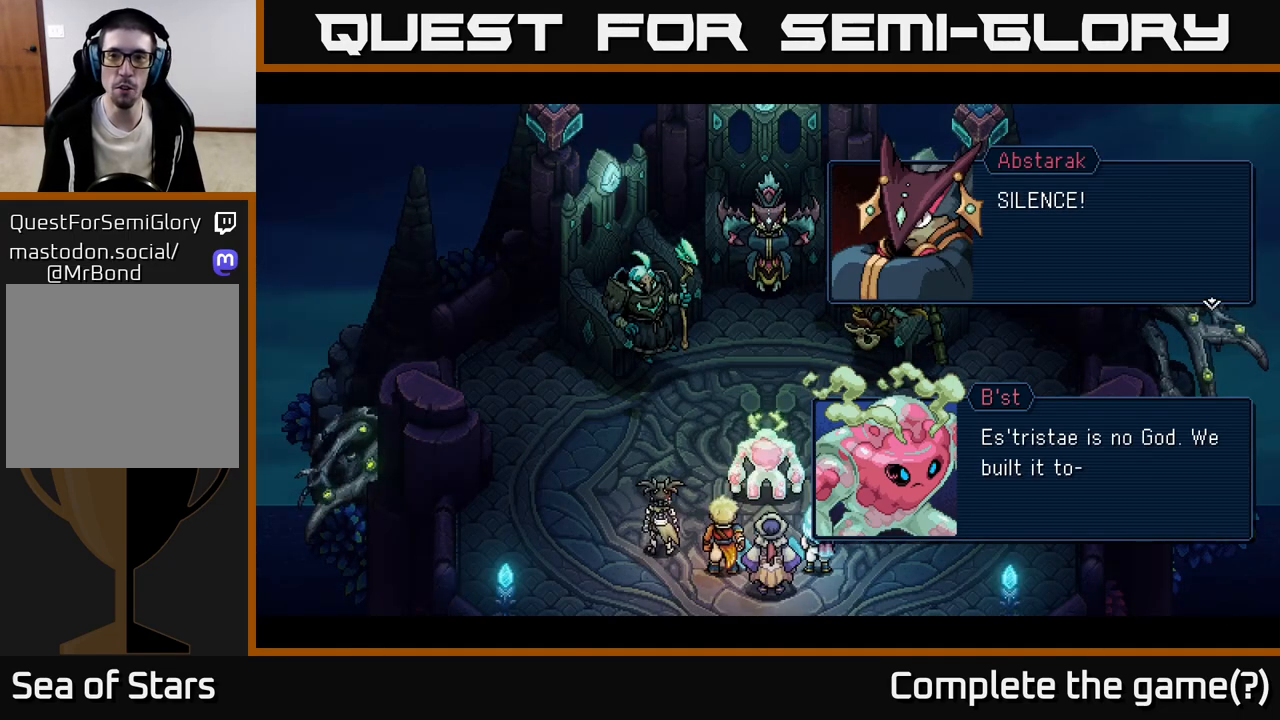
{"buttons": [], "left_stick": "center", "events": []}
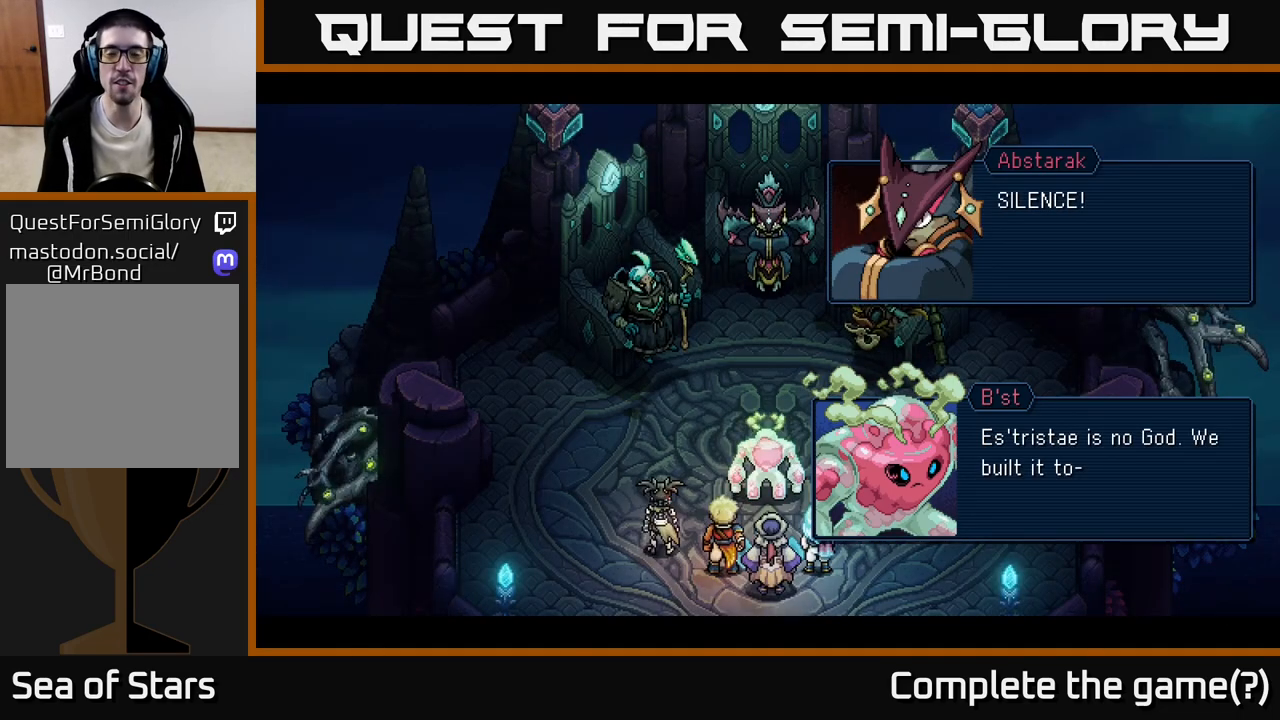
{"buttons": [], "left_stick": "center", "events": []}
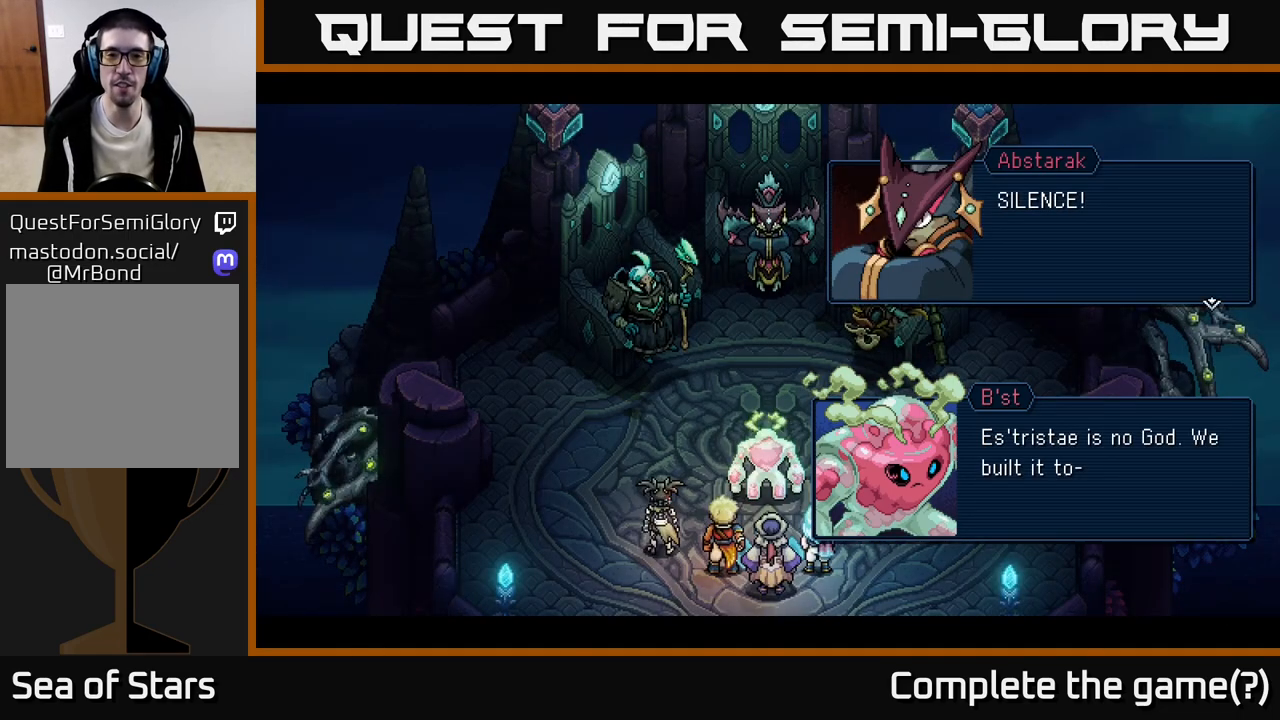
{"buttons": [], "left_stick": "center", "events": []}
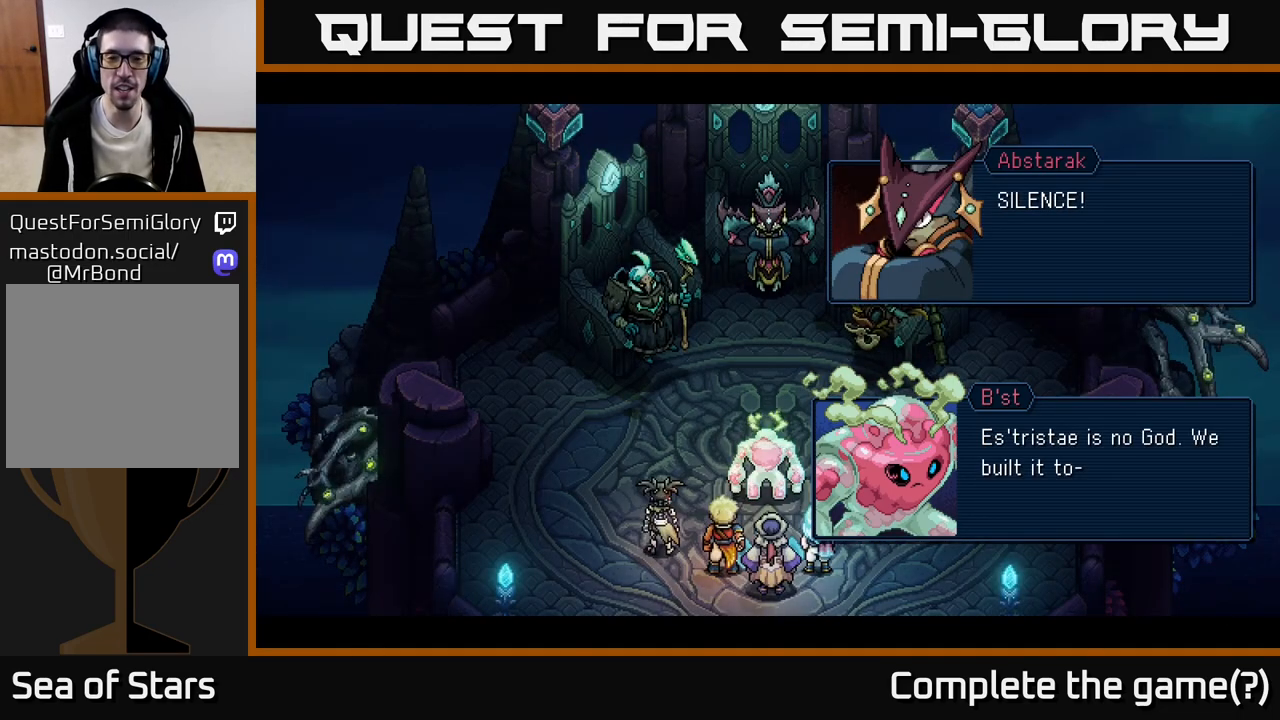
{"buttons": [], "left_stick": "center", "events": [[167, "A", "down"], [417, "A", "up"]]}